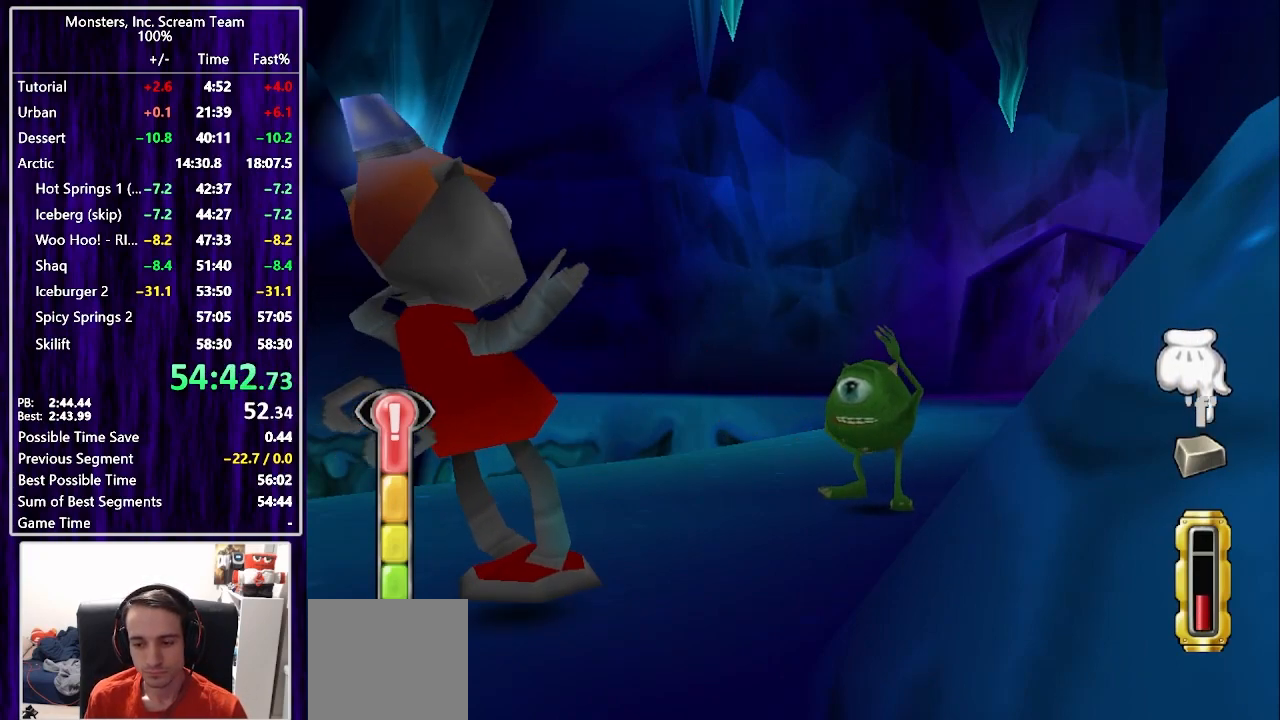
Gameplay with a controller (PlayStation layout); each line is a JSON object with the inputs held at the frame after it. "events" lists button and stick changes between this image and that frame as [ms after this image, input, new state], when the widget could be followed in between. Not read: L1 R1.
{"buttons": [], "left_stick": "center", "right_stick": "center", "events": [[50, "CIRCLE", "up"], [100, "CIRCLE", "down"], [183, "CIRCLE", "up"], [250, "CIRCLE", "down"], [317, "CIRCLE", "up"], [400, "CIRCLE", "down"], [450, "CIRCLE", "up"]]}
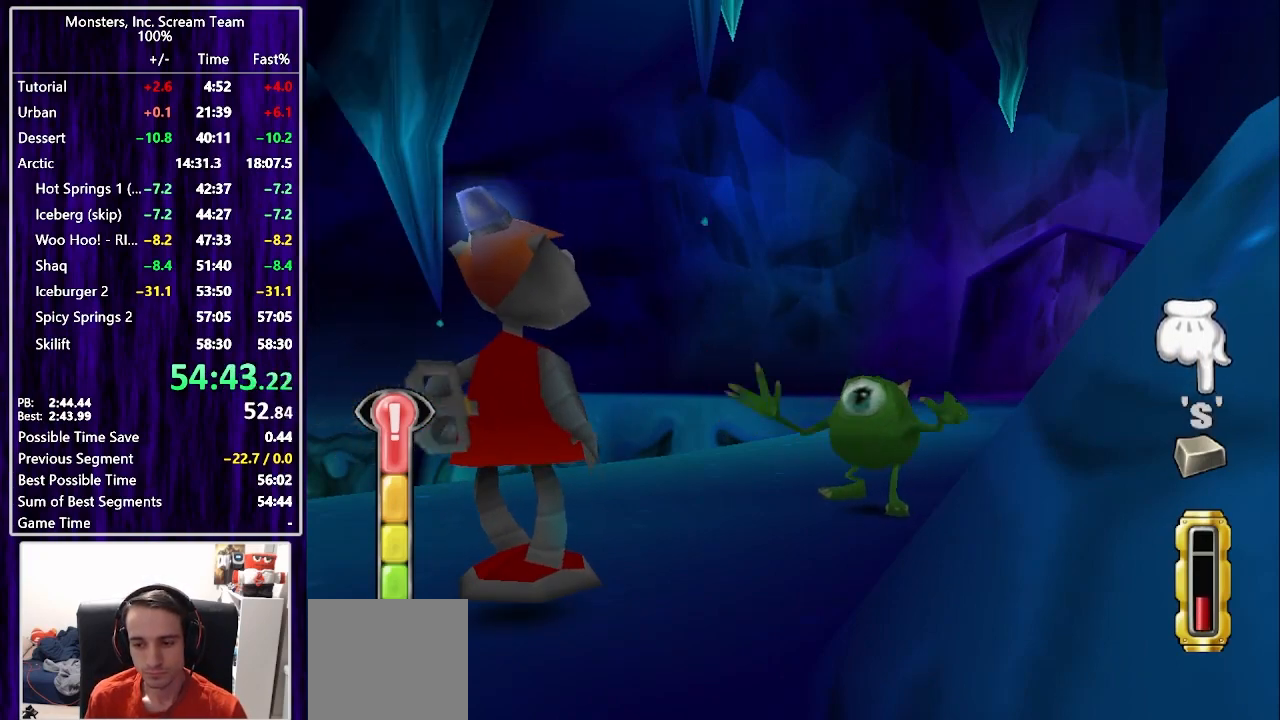
{"buttons": [], "left_stick": "center", "right_stick": "center", "events": [[17, "CIRCLE", "down"], [67, "CIRCLE", "up"], [117, "CIRCLE", "down"], [183, "CIRCLE", "up"], [250, "CIRCLE", "down"], [317, "CIRCLE", "up"], [400, "CIRCLE", "down"], [450, "CIRCLE", "up"]]}
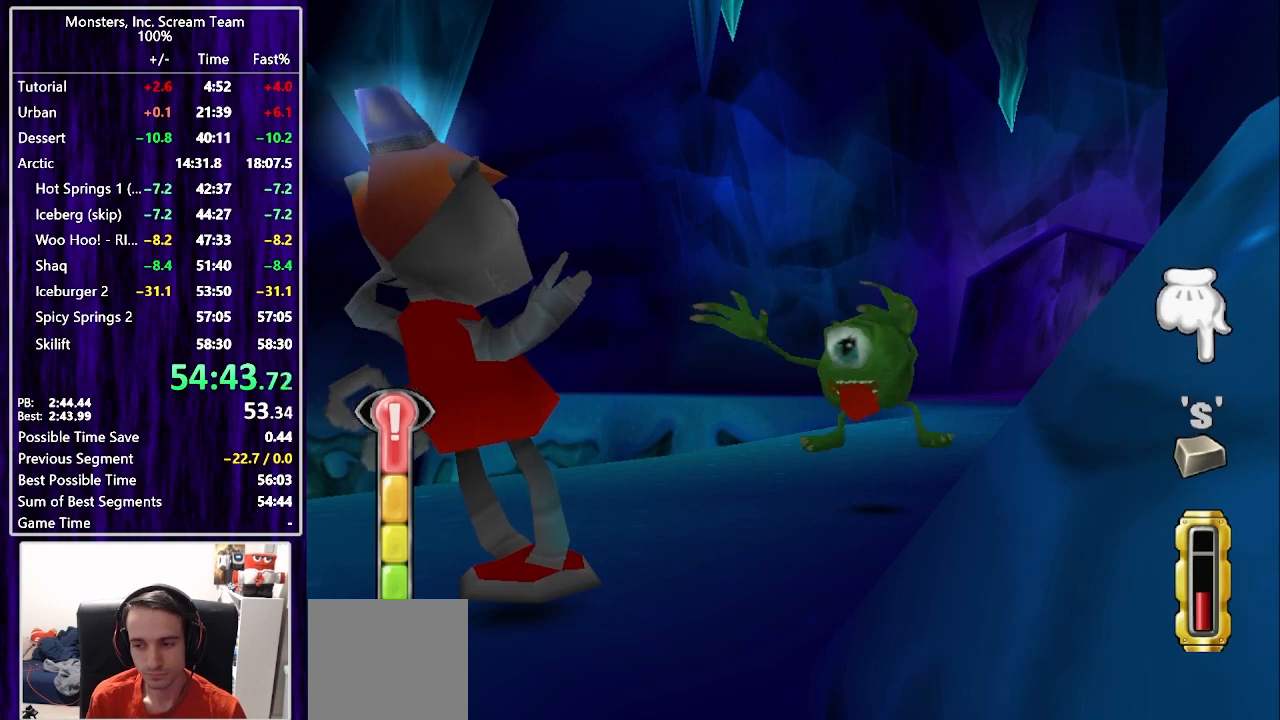
{"buttons": ["CIRCLE"], "left_stick": "center", "right_stick": "center", "events": [[50, "CIRCLE", "down"], [100, "CIRCLE", "up"], [183, "CIRCLE", "down"], [250, "CIRCLE", "up"], [333, "CIRCLE", "down"], [383, "CIRCLE", "up"], [467, "CIRCLE", "down"]]}
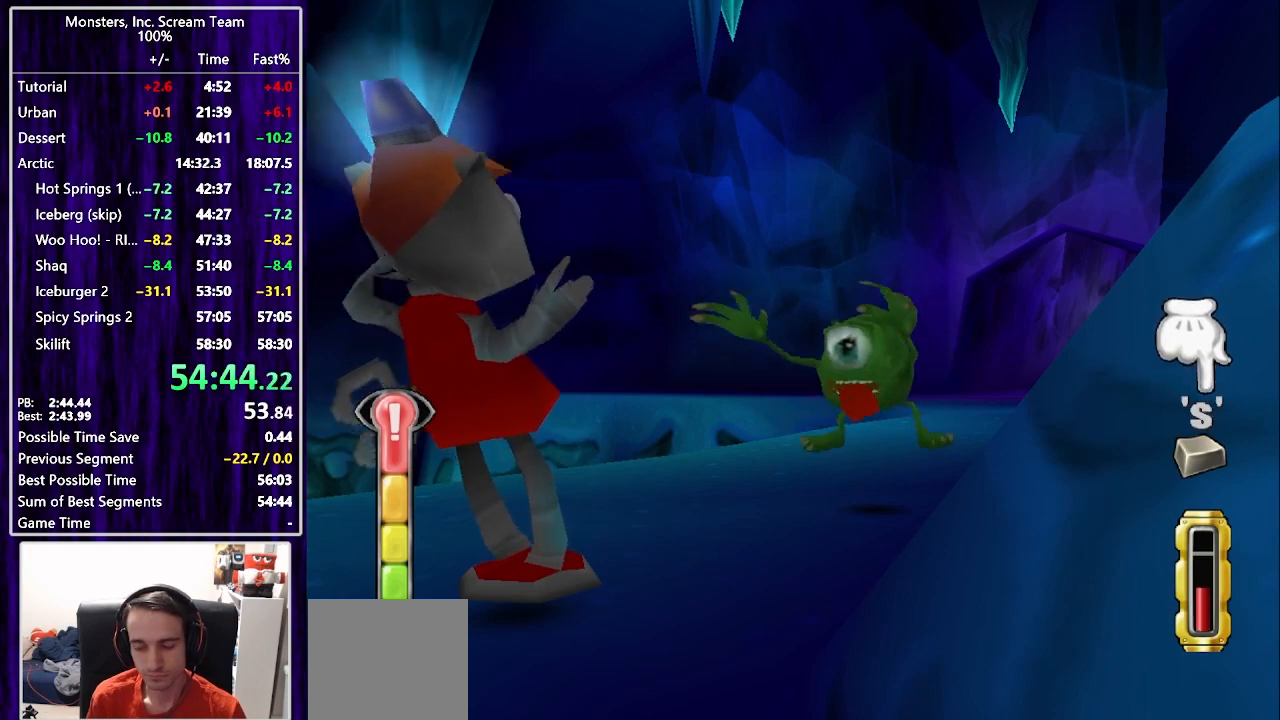
{"buttons": [], "left_stick": "center", "right_stick": "center", "events": [[33, "CIRCLE", "up"], [117, "CIRCLE", "down"], [167, "CIRCLE", "up"], [267, "CIRCLE", "down"], [317, "CIRCLE", "up"], [417, "CIRCLE", "down"], [450, "CIRCLE", "up"]]}
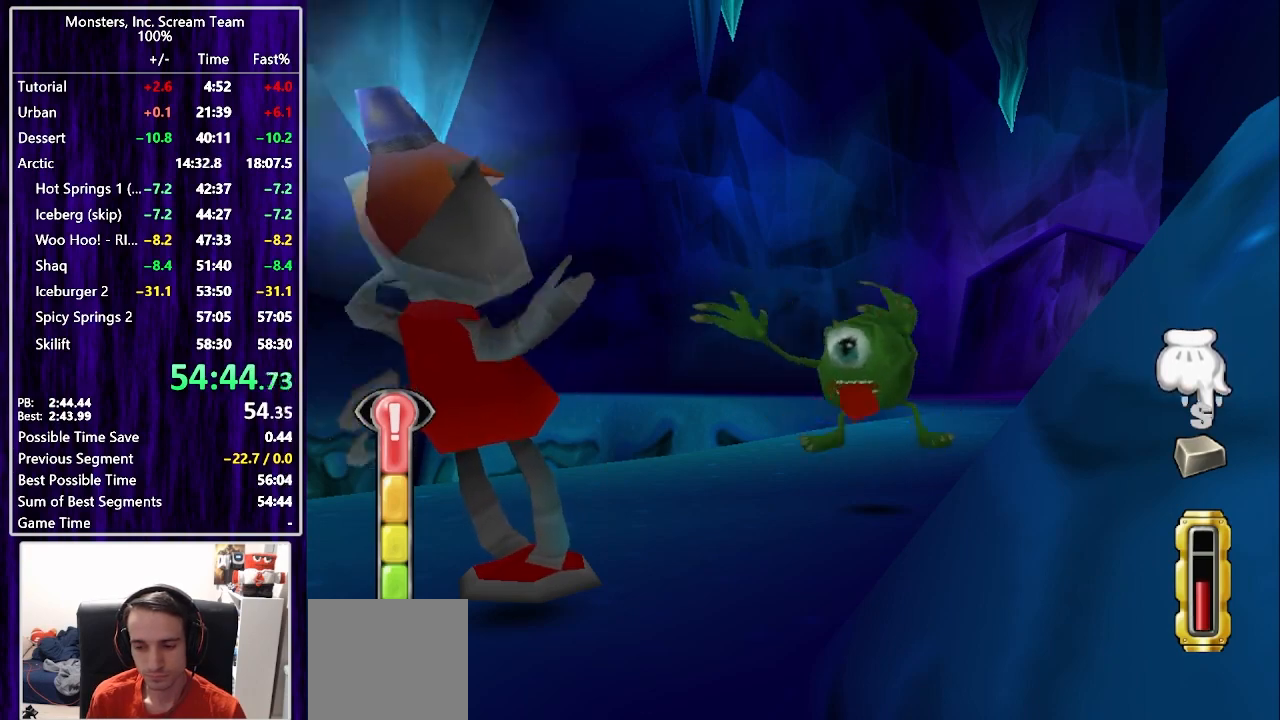
{"buttons": [], "left_stick": "center", "right_stick": "center", "events": [[83, "CIRCLE", "down"], [100, "CIRCLE", "up"], [150, "CIRCLE", "down"], [200, "TRIANGLE", "down"], [217, "CIRCLE", "up"], [233, "TRIANGLE", "up"], [283, "TRIANGLE", "down"], [350, "TRIANGLE", "up"], [417, "TRIANGLE", "down"], [467, "TRIANGLE", "up"]]}
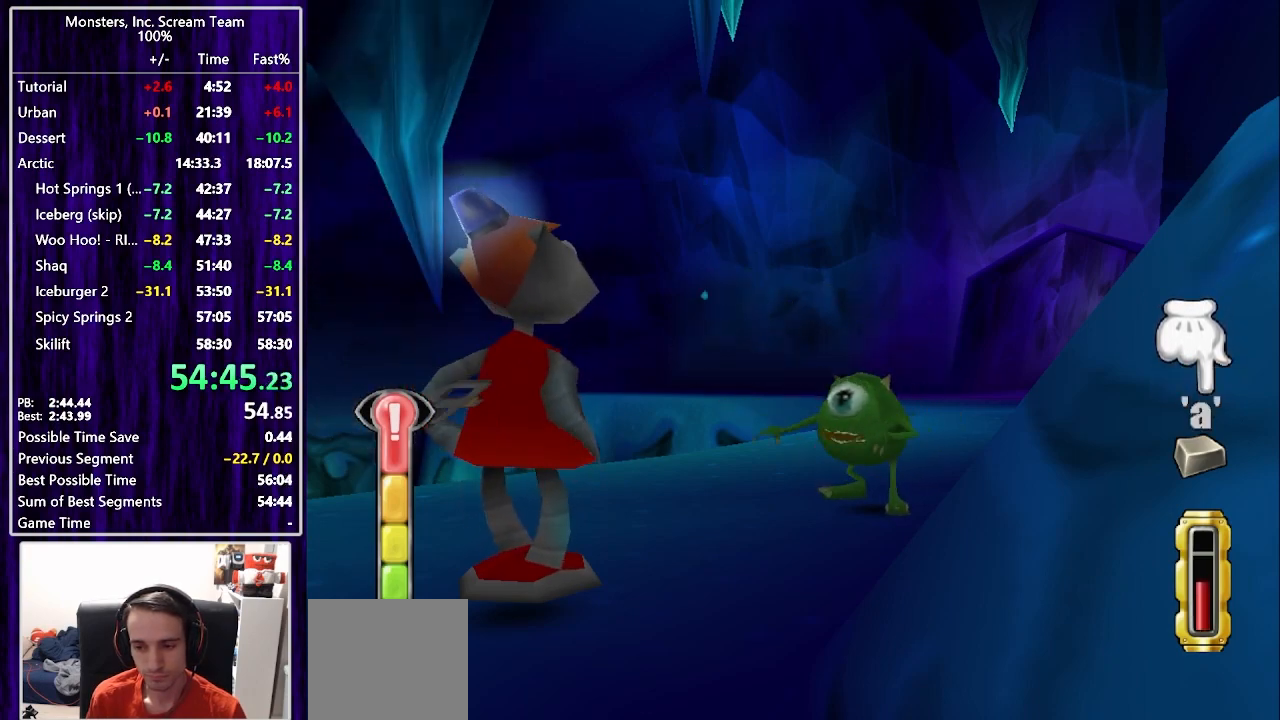
{"buttons": ["TRIANGLE"], "left_stick": "center", "right_stick": "center", "events": [[50, "TRIANGLE", "down"], [100, "TRIANGLE", "up"], [183, "TRIANGLE", "down"], [250, "TRIANGLE", "up"], [317, "TRIANGLE", "down"], [383, "TRIANGLE", "up"], [467, "TRIANGLE", "down"]]}
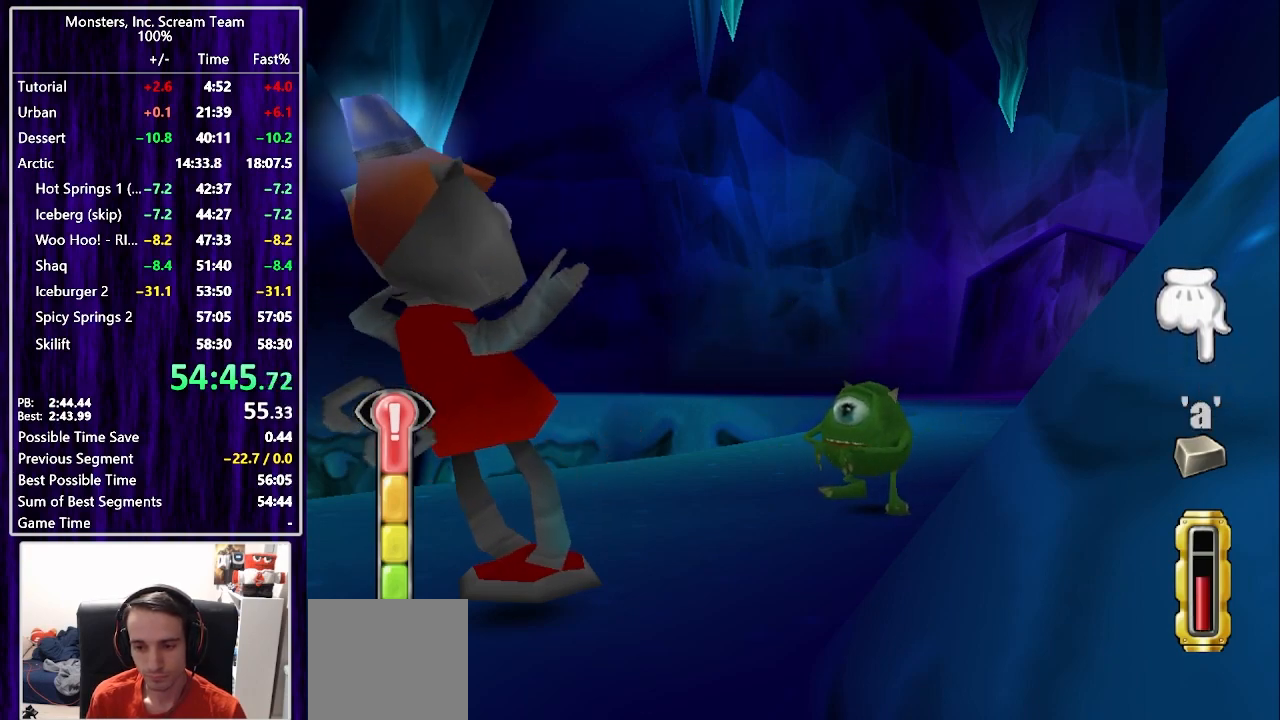
{"buttons": [], "left_stick": "center", "right_stick": "center", "events": [[33, "TRIANGLE", "up"], [117, "TRIANGLE", "down"], [167, "TRIANGLE", "up"], [250, "TRIANGLE", "down"], [317, "TRIANGLE", "up"], [400, "TRIANGLE", "down"], [450, "TRIANGLE", "up"]]}
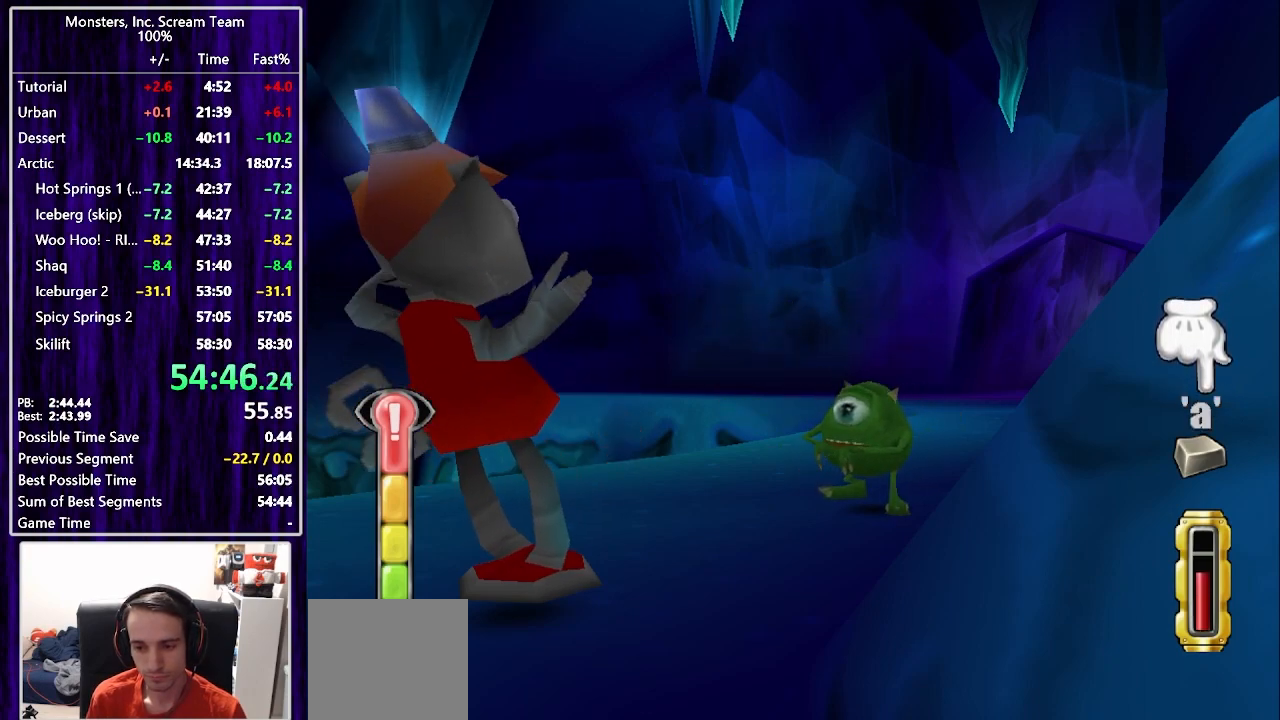
{"buttons": ["TRIANGLE"], "left_stick": "center", "right_stick": "center", "events": [[33, "TRIANGLE", "down"], [83, "TRIANGLE", "up"], [167, "TRIANGLE", "down"], [233, "TRIANGLE", "up"], [317, "TRIANGLE", "down"], [383, "TRIANGLE", "up"], [450, "TRIANGLE", "down"]]}
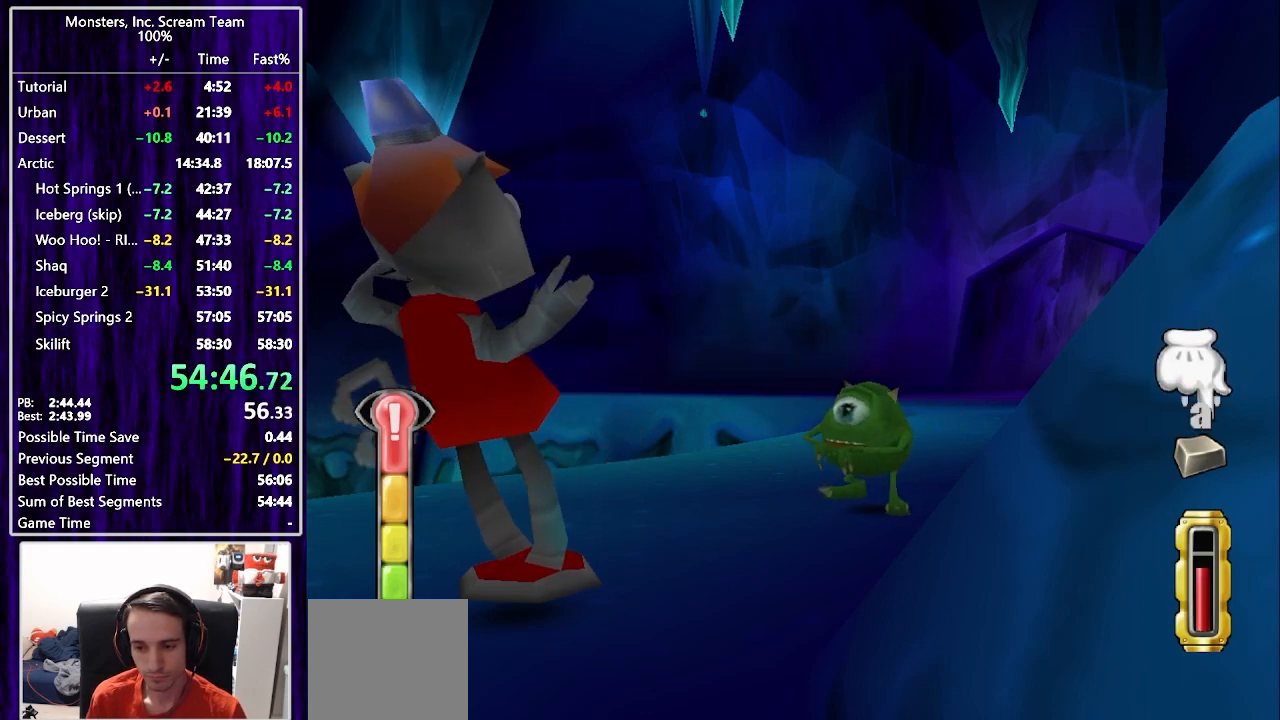
{"buttons": [], "left_stick": "center", "right_stick": "center", "events": [[83, "TRIANGLE", "up"], [100, "SQUARE", "down"], [133, "SQUARE", "up"], [167, "SQUARE", "down"], [233, "SQUARE", "up"], [300, "SQUARE", "down"], [367, "SQUARE", "up"], [433, "SQUARE", "down"], [500, "SQUARE", "up"]]}
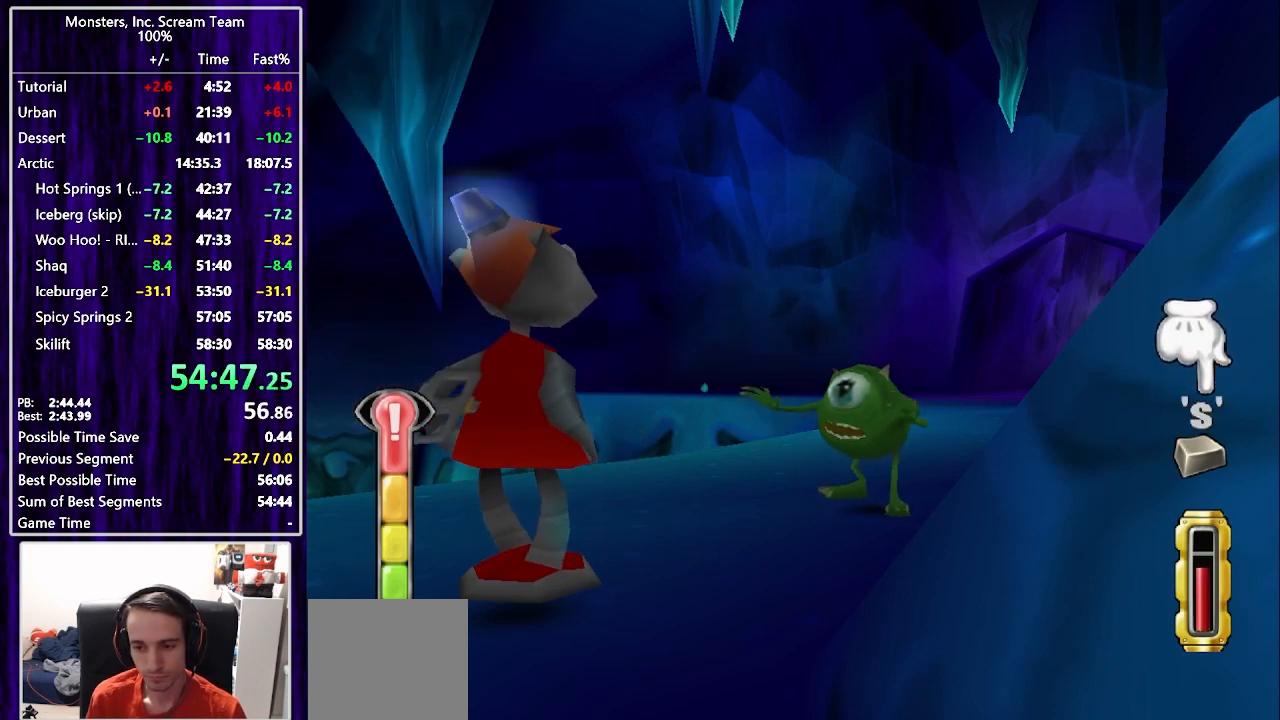
{"buttons": ["CIRCLE"], "left_stick": "center", "right_stick": "center", "events": [[67, "SQUARE", "down"], [117, "SQUARE", "up"], [200, "CIRCLE", "down"], [267, "CIRCLE", "up"], [317, "CIRCLE", "down"], [383, "CIRCLE", "up"], [450, "CIRCLE", "down"]]}
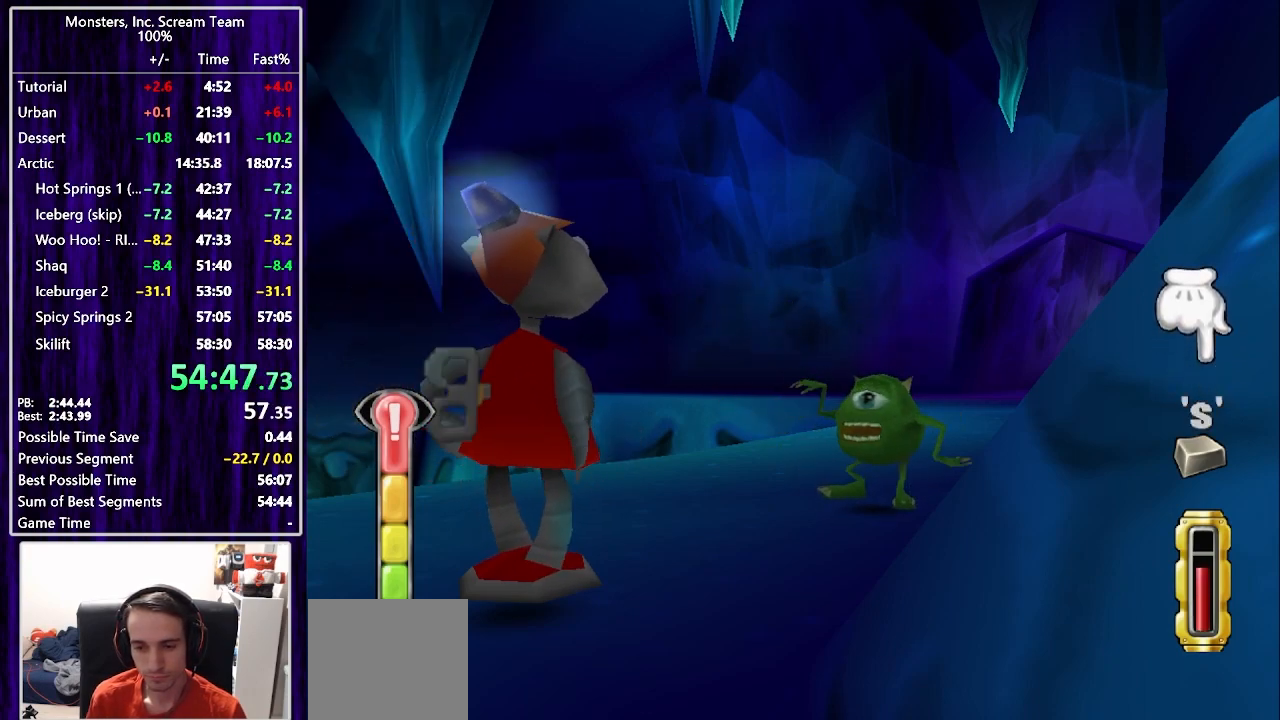
{"buttons": [], "left_stick": "center", "right_stick": "center", "events": [[33, "CIRCLE", "up"], [83, "CIRCLE", "down"], [167, "CIRCLE", "up"], [250, "CIRCLE", "down"], [317, "CIRCLE", "up"], [383, "CIRCLE", "down"], [450, "CIRCLE", "up"]]}
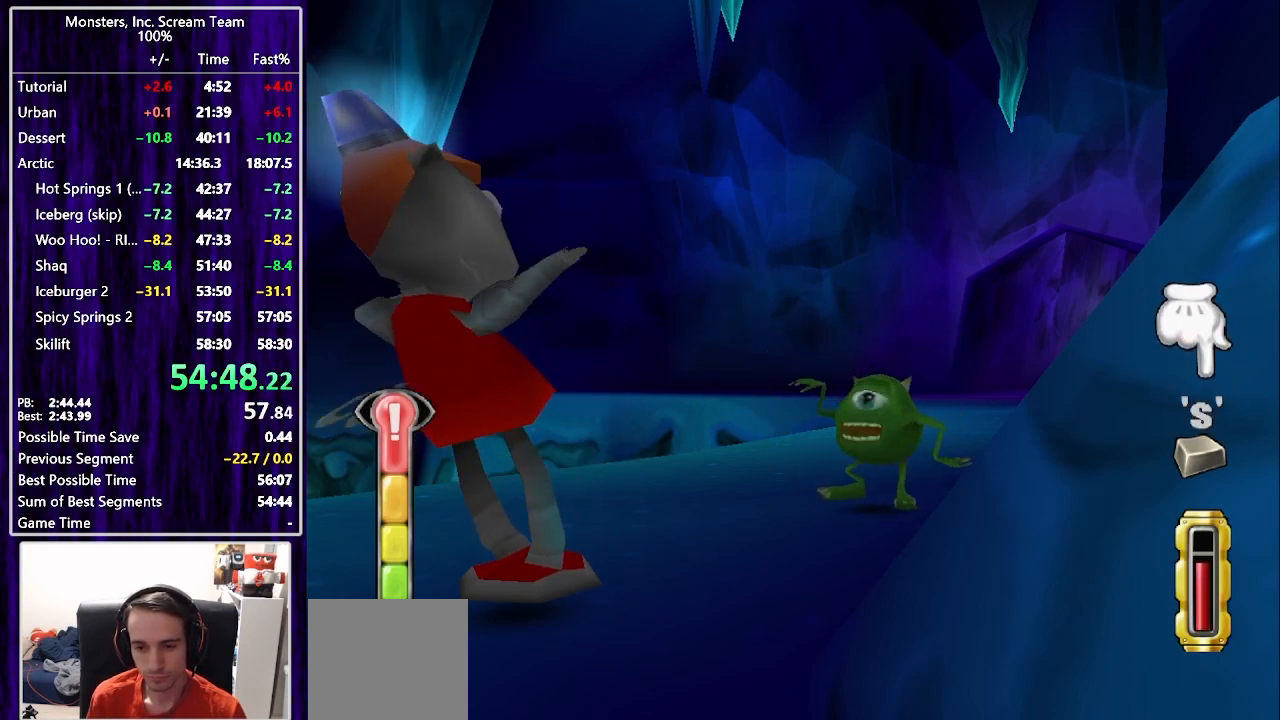
{"buttons": ["CIRCLE"], "left_stick": "center", "right_stick": "center", "events": [[33, "CIRCLE", "down"], [100, "CIRCLE", "up"], [183, "CIRCLE", "down"], [250, "CIRCLE", "up"], [317, "CIRCLE", "down"], [383, "CIRCLE", "up"], [467, "CIRCLE", "down"]]}
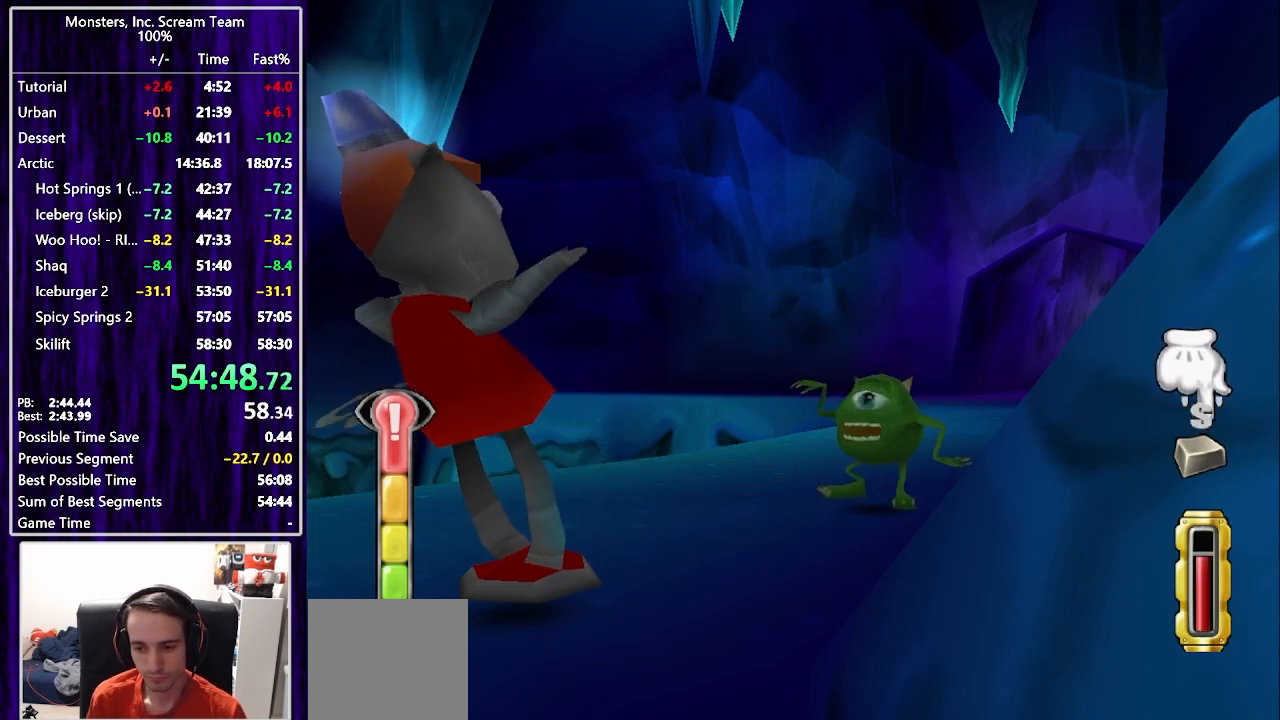
{"buttons": ["CROSS"], "left_stick": "center", "right_stick": "center", "events": [[17, "CIRCLE", "up"], [100, "CIRCLE", "down"], [167, "CIRCLE", "up"], [233, "CIRCLE", "down"], [250, "CIRCLE", "up"], [300, "CROSS", "down"], [367, "CROSS", "up"], [450, "CROSS", "down"]]}
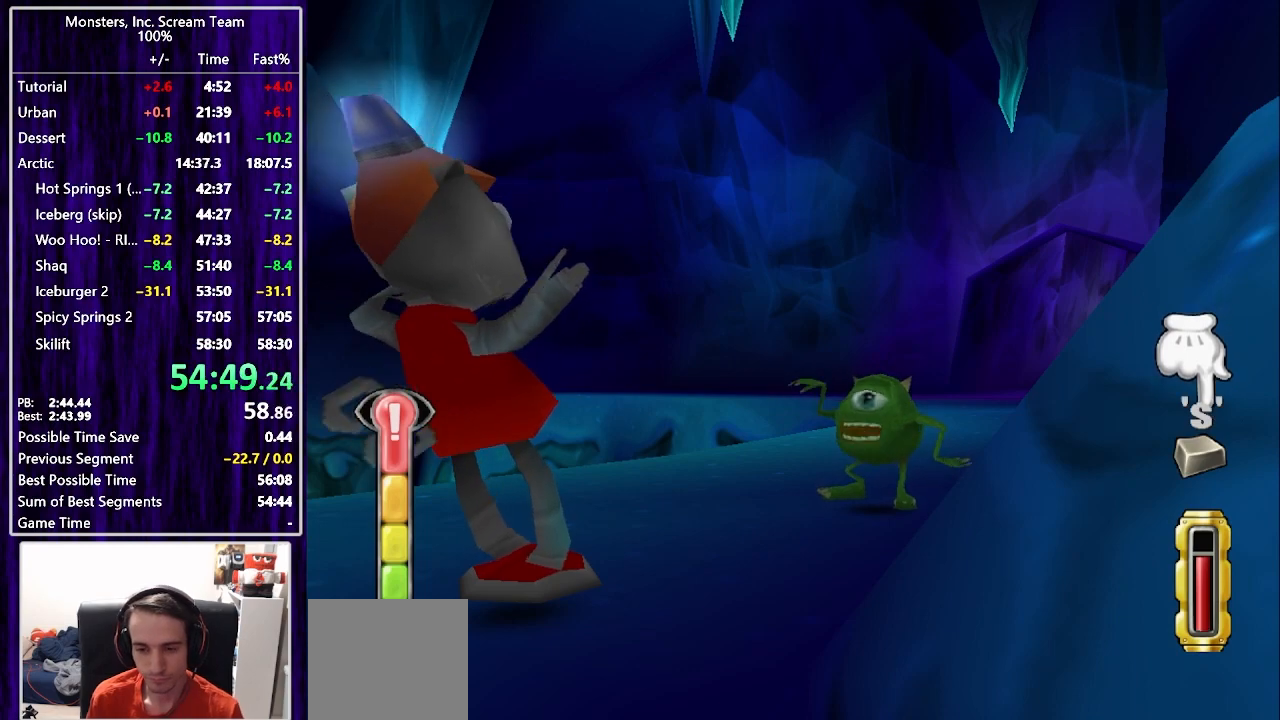
{"buttons": [], "left_stick": "center", "right_stick": "center", "events": [[17, "CROSS", "up"], [83, "CROSS", "down"], [150, "CROSS", "up"], [233, "CROSS", "down"], [300, "CROSS", "up"], [367, "CROSS", "down"], [450, "CROSS", "up"]]}
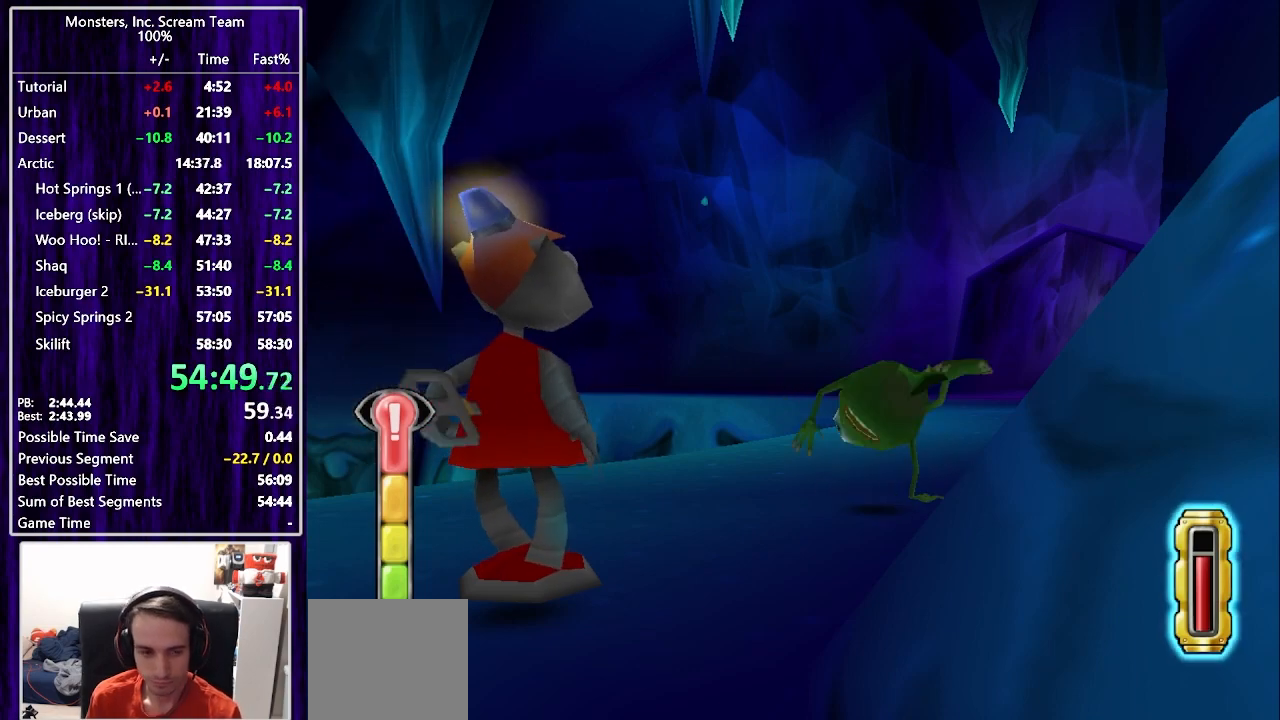
{"buttons": ["CROSS"], "left_stick": "center", "right_stick": "center", "events": [[17, "CROSS", "down"], [83, "CROSS", "up"], [167, "CROSS", "down"], [233, "CROSS", "up"], [317, "CROSS", "down"], [383, "CROSS", "up"], [467, "CROSS", "down"]]}
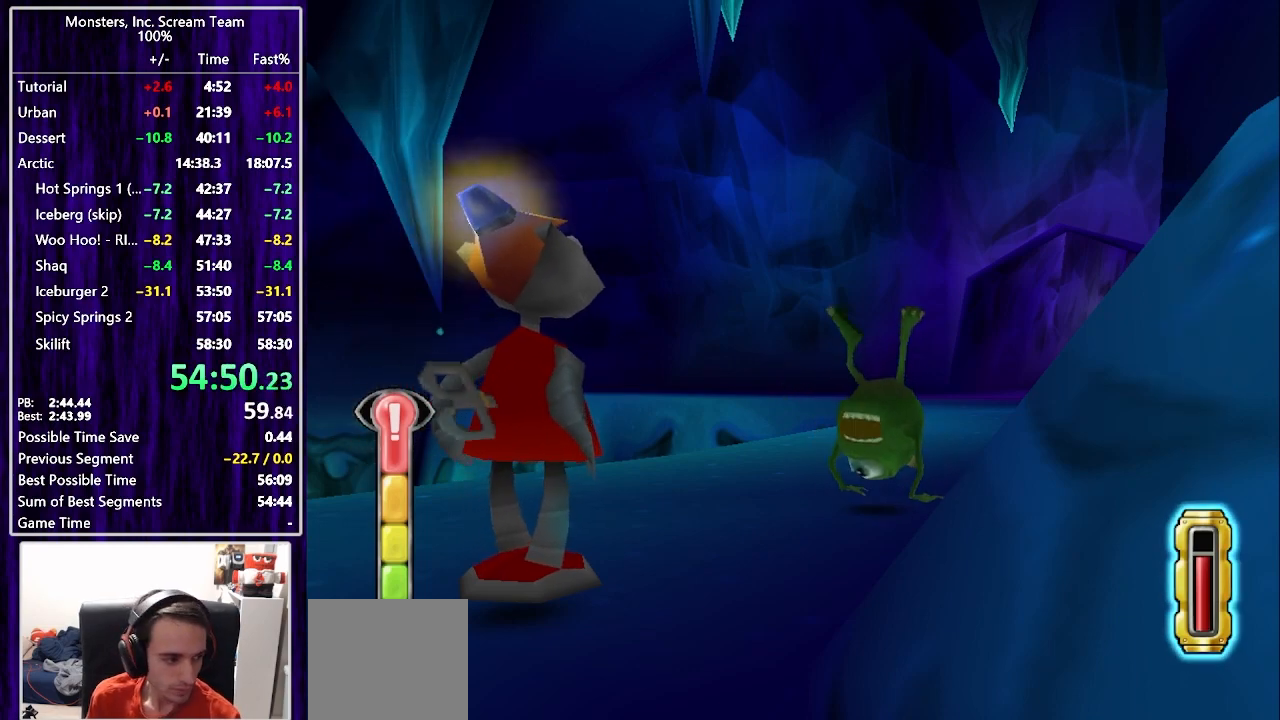
{"buttons": [], "left_stick": "center", "right_stick": "center", "events": [[33, "CROSS", "up"]]}
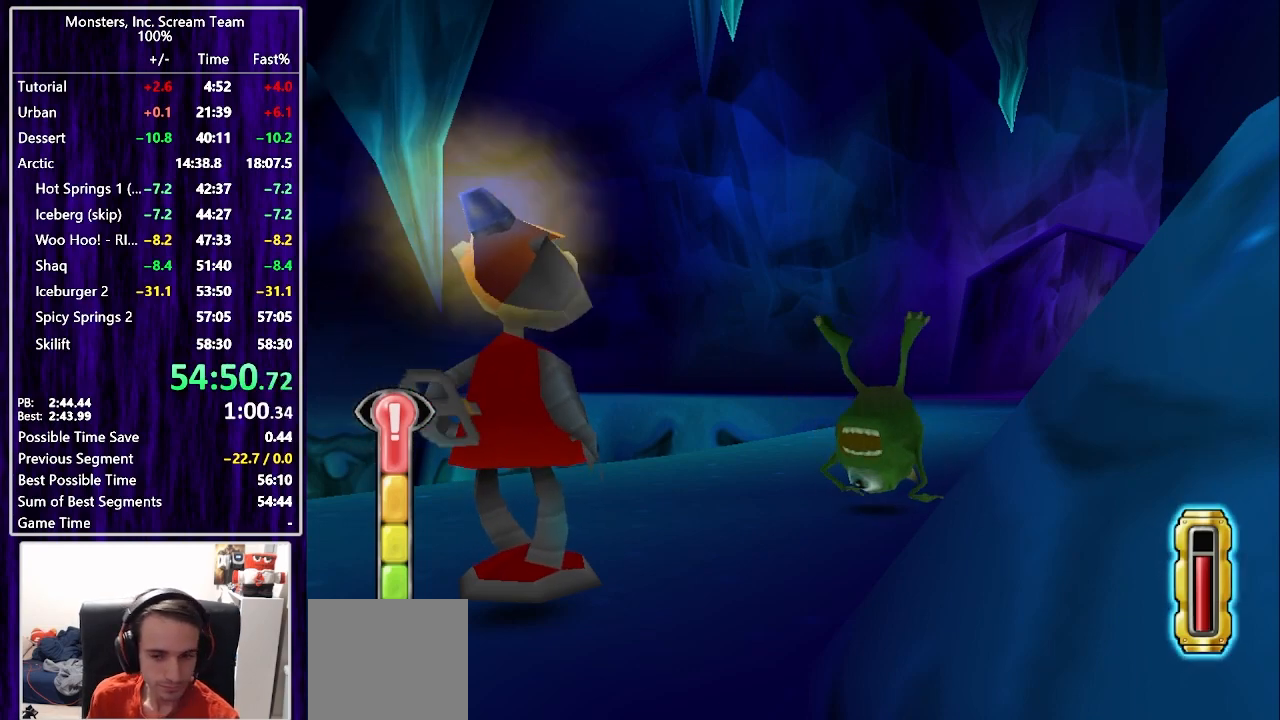
{"buttons": [], "left_stick": "center", "right_stick": "center", "events": []}
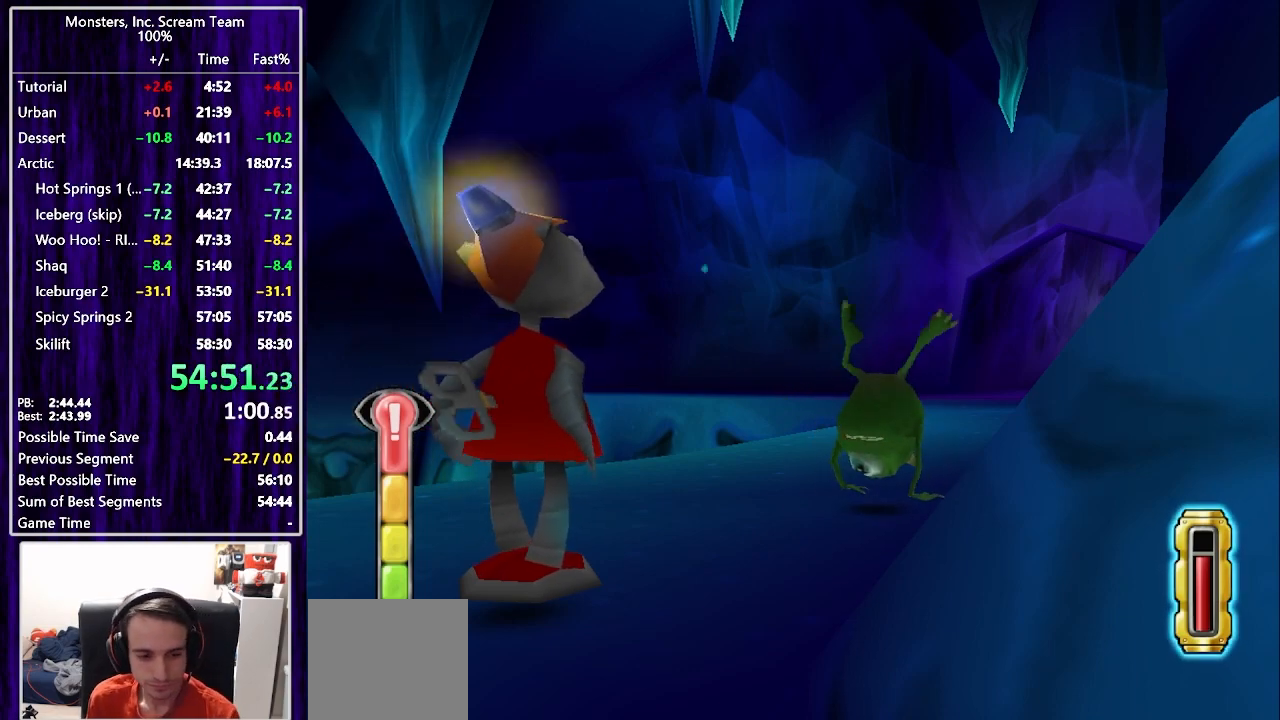
{"buttons": [], "left_stick": "center", "right_stick": "center", "events": []}
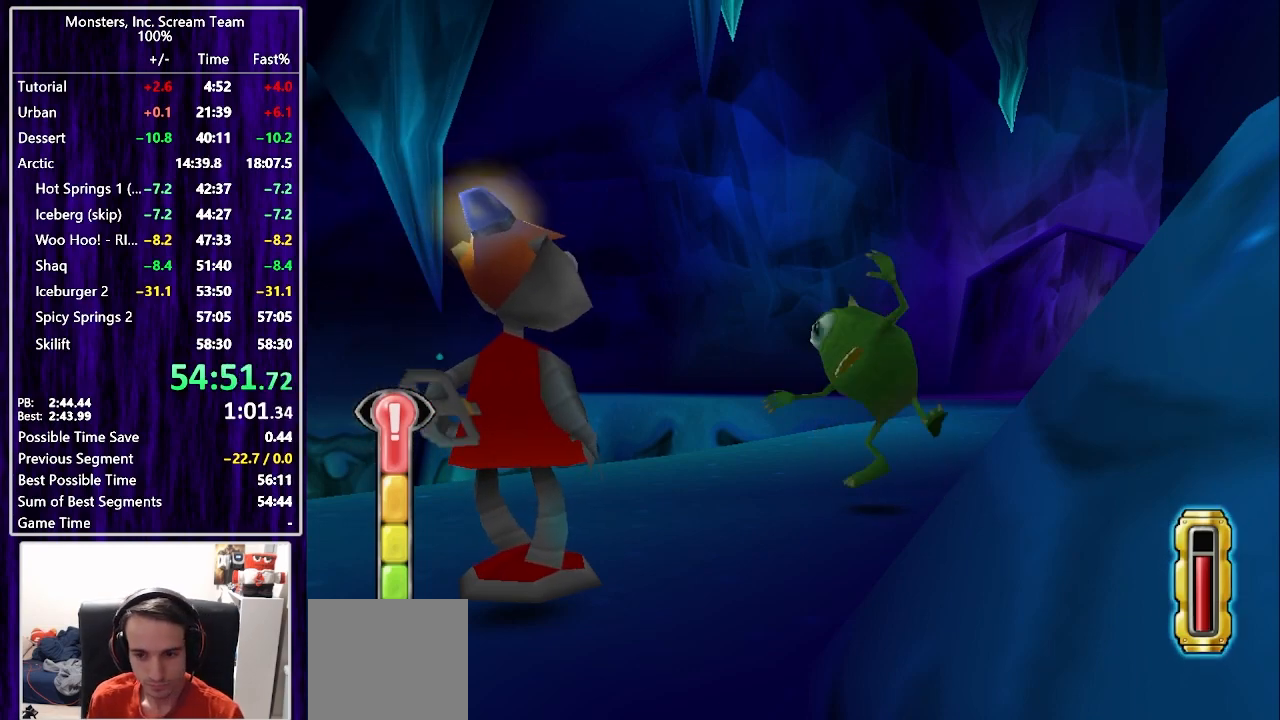
{"buttons": ["DPAD_DOWN", "DPAD_RIGHT"], "left_stick": "center", "right_stick": "center", "events": [[233, "DPAD_DOWN", "down"], [233, "DPAD_RIGHT", "down"]]}
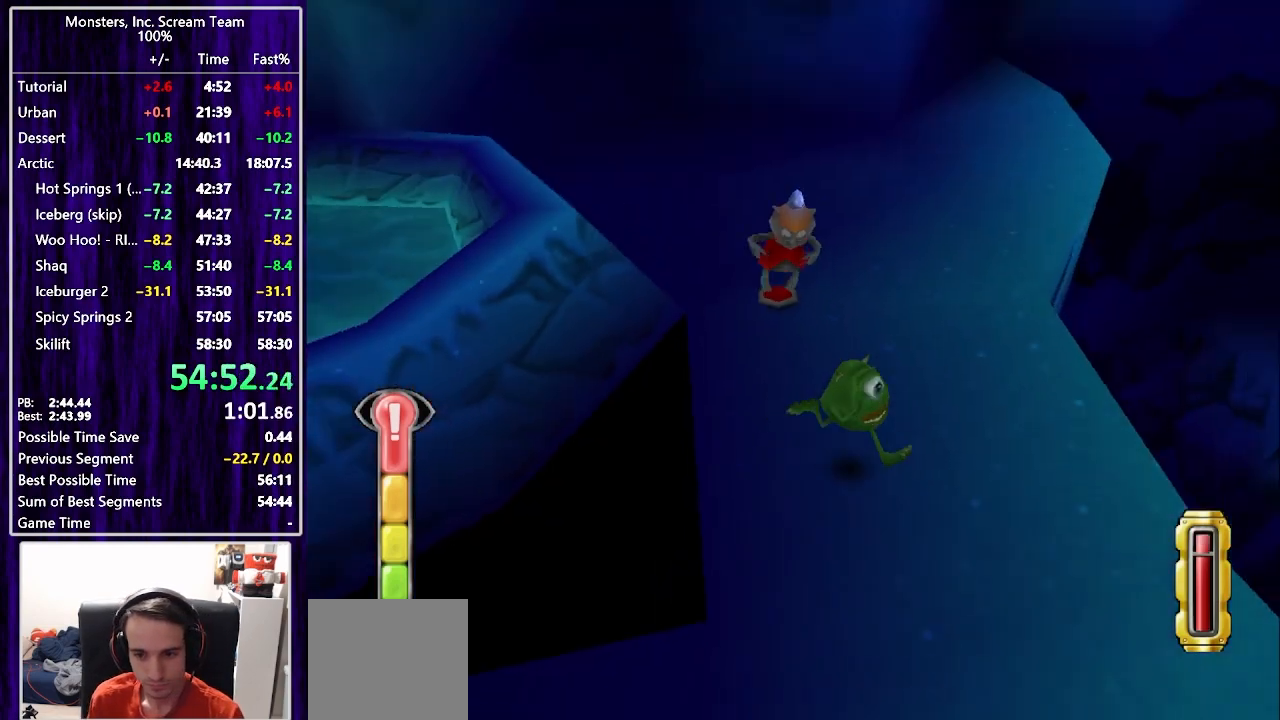
{"buttons": ["SQUARE", "DPAD_RIGHT"], "left_stick": "center", "right_stick": "center", "events": [[50, "SQUARE", "down"], [367, "DPAD_DOWN", "up"]]}
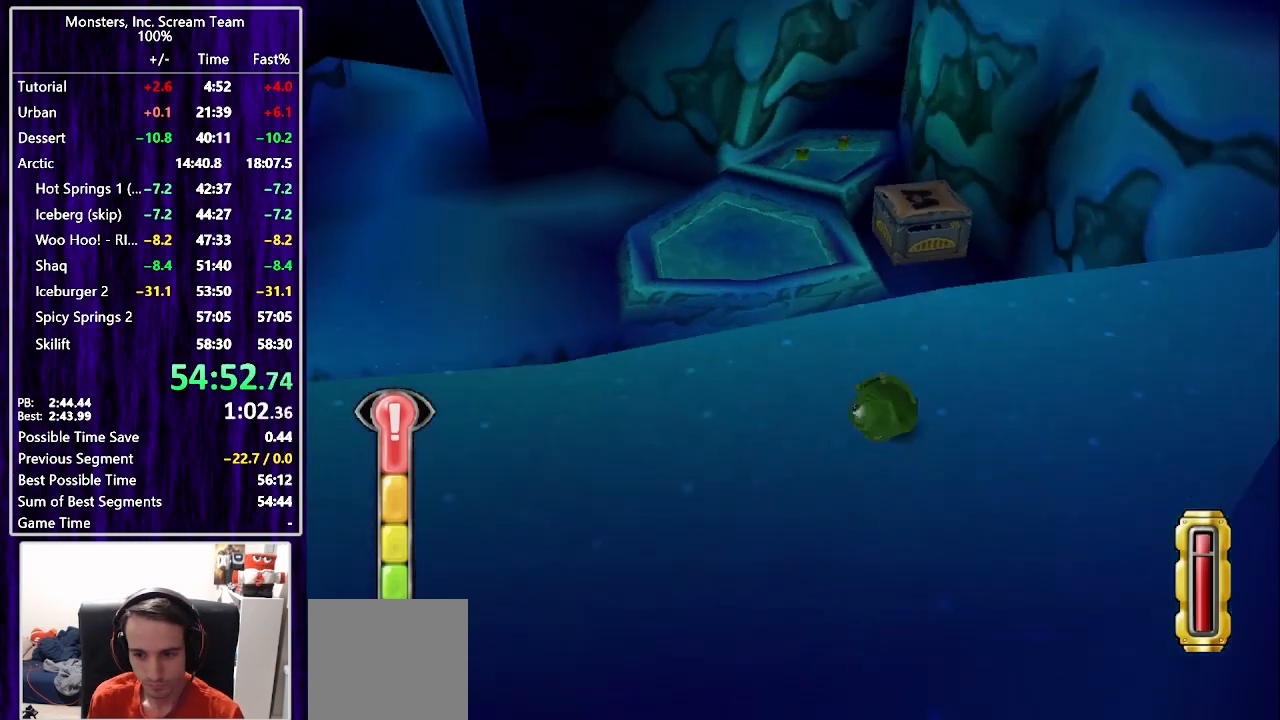
{"buttons": ["SQUARE", "DPAD_UP"], "left_stick": "center", "right_stick": "center", "events": [[67, "DPAD_UP", "down"], [500, "DPAD_RIGHT", "up"]]}
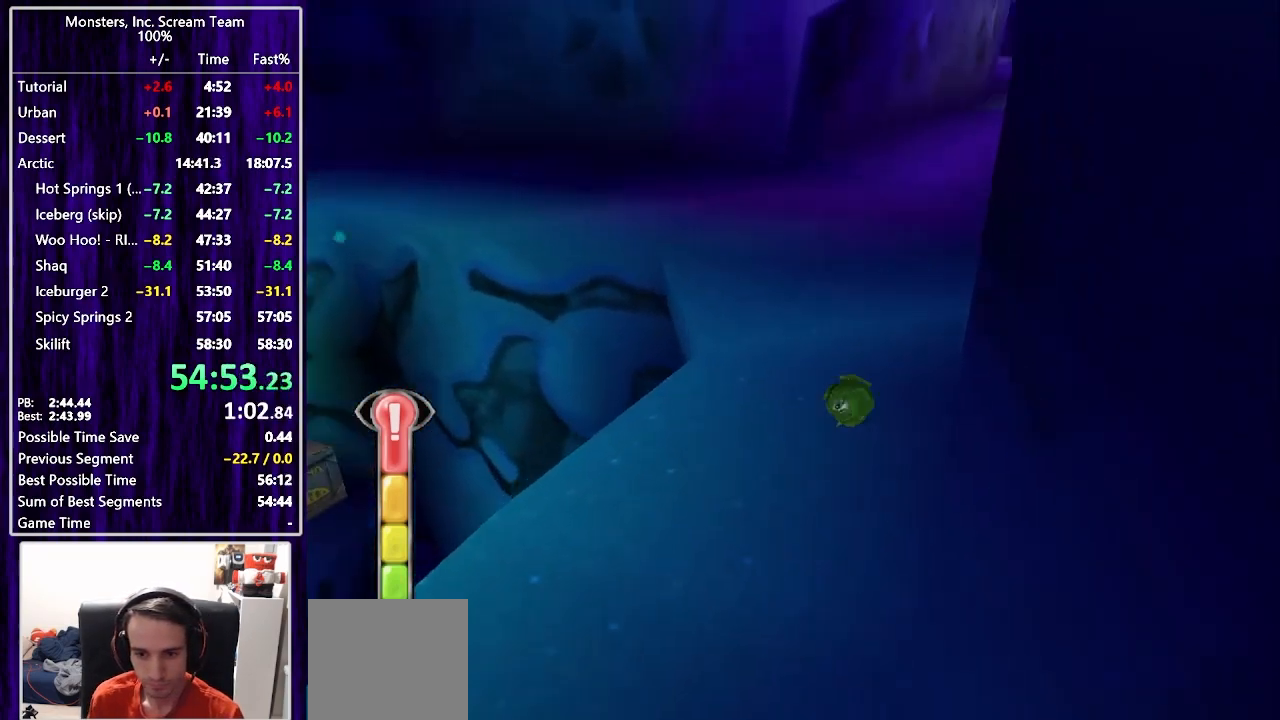
{"buttons": ["SQUARE", "DPAD_UP"], "left_stick": "center", "right_stick": "center", "events": [[150, "SQUARE", "up"], [267, "SQUARE", "down"], [400, "DPAD_RIGHT", "down"], [483, "DPAD_RIGHT", "up"]]}
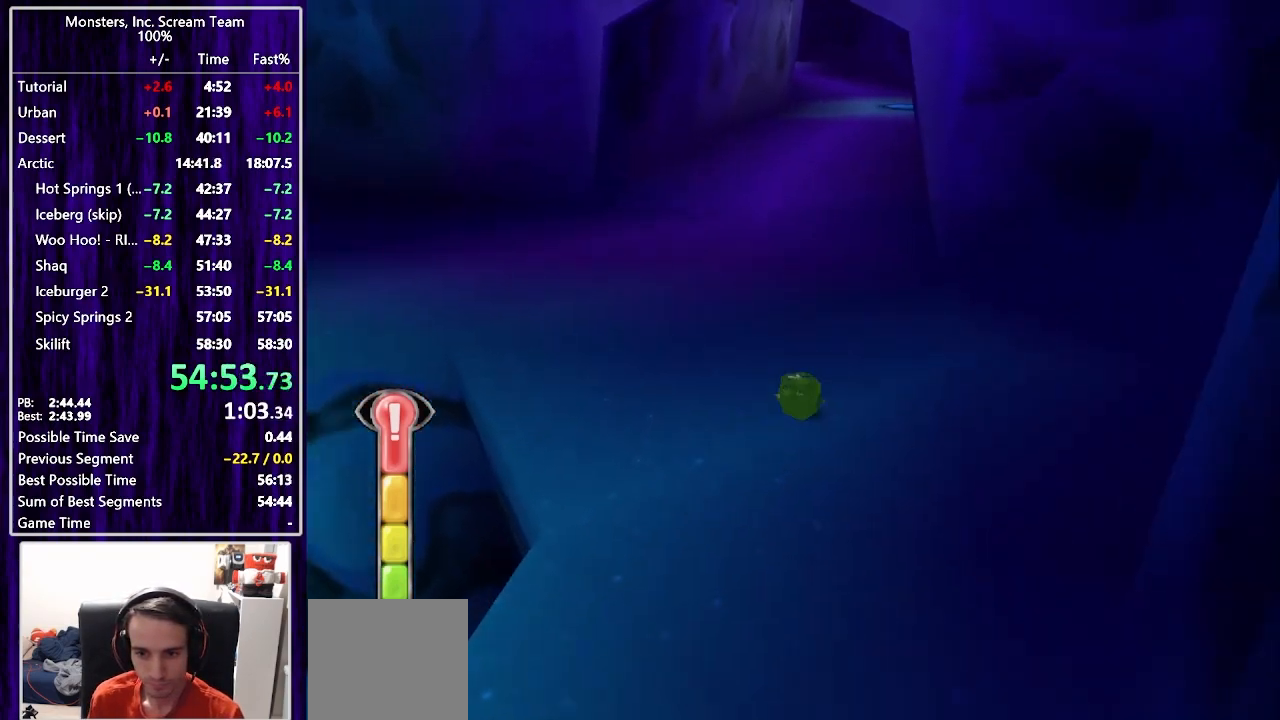
{"buttons": ["SQUARE", "DPAD_UP"], "left_stick": "center", "right_stick": "center", "events": []}
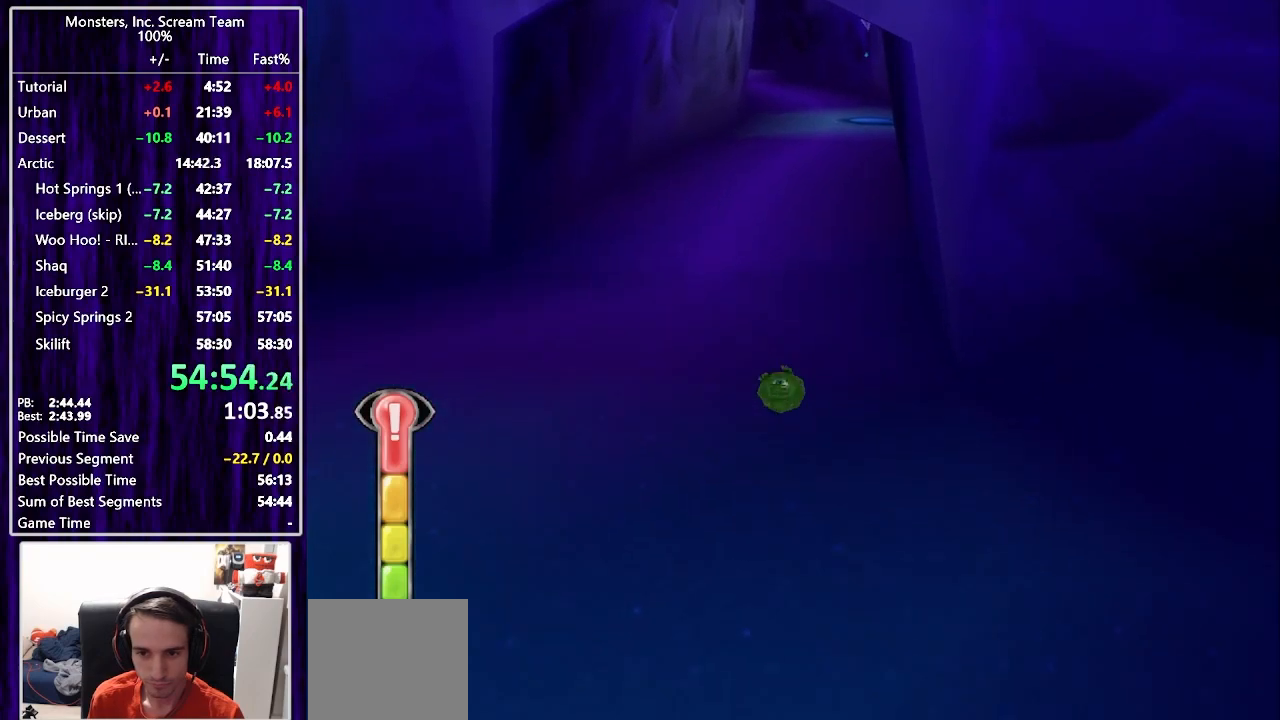
{"buttons": ["SQUARE", "DPAD_UP"], "left_stick": "center", "right_stick": "center", "events": [[333, "SQUARE", "up"], [450, "SQUARE", "down"]]}
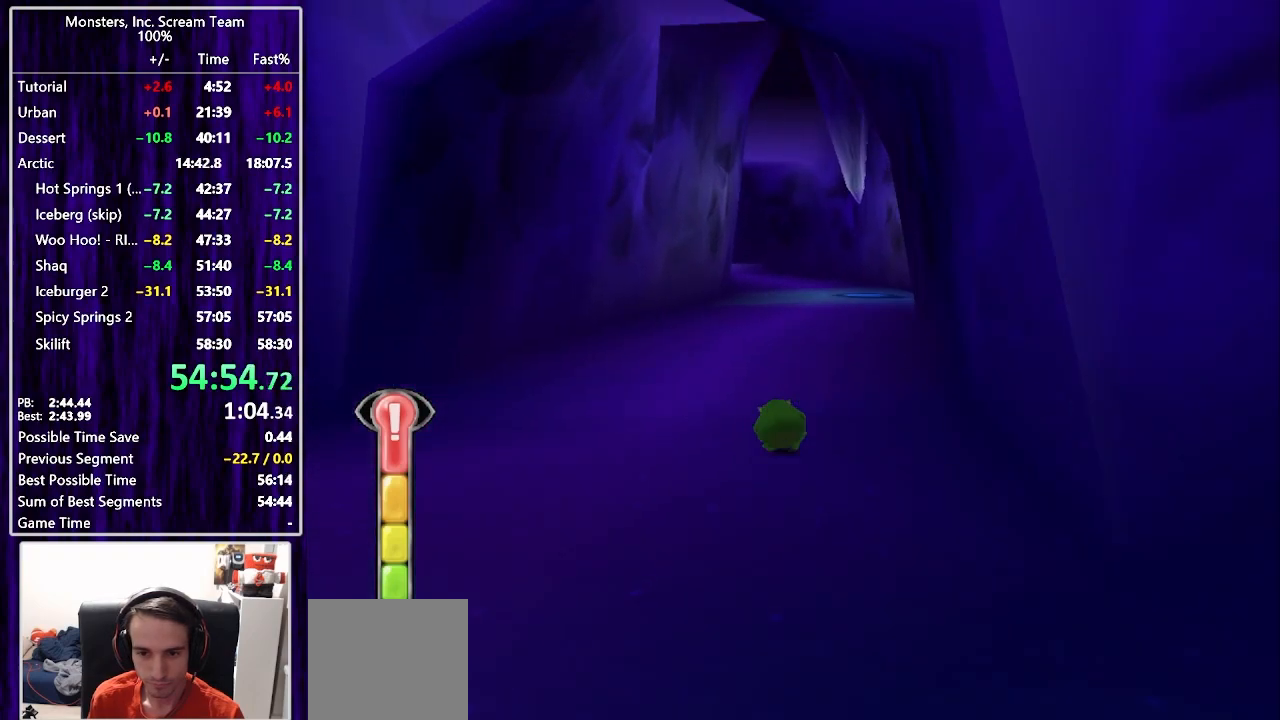
{"buttons": ["SQUARE", "DPAD_UP"], "left_stick": "center", "right_stick": "center", "events": []}
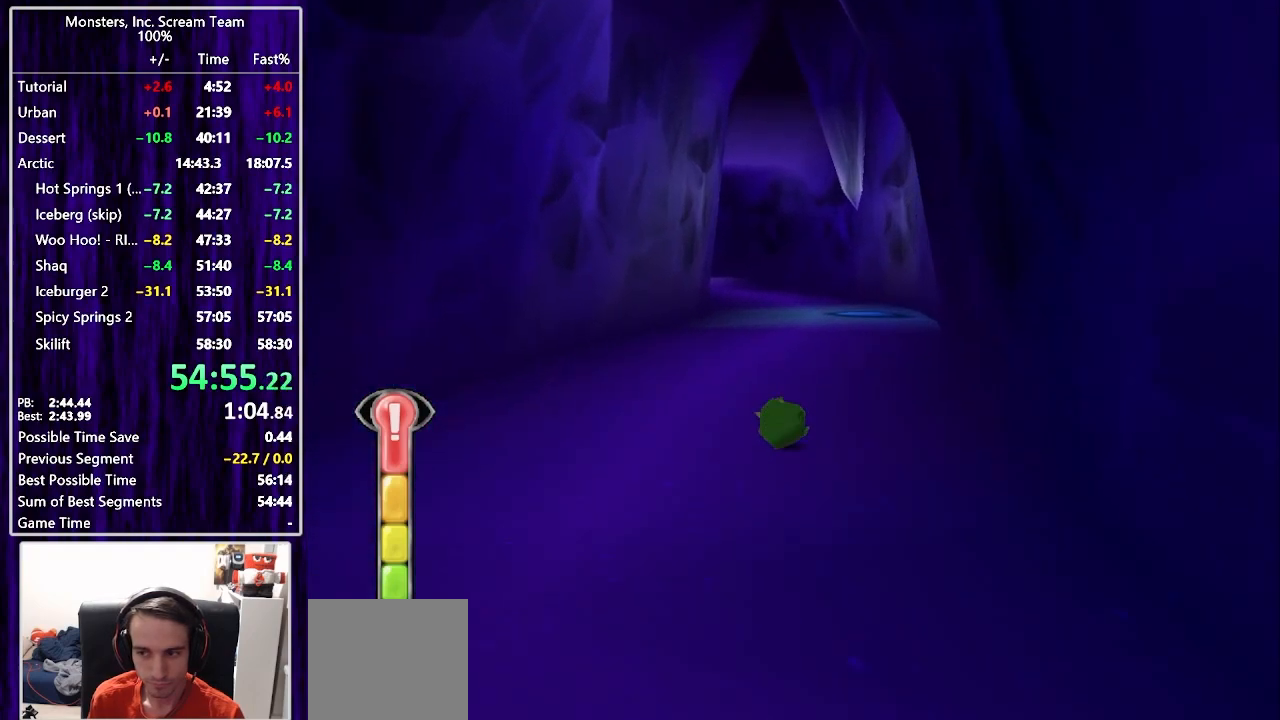
{"buttons": ["DPAD_UP"], "left_stick": "center", "right_stick": "center", "events": [[500, "SQUARE", "up"]]}
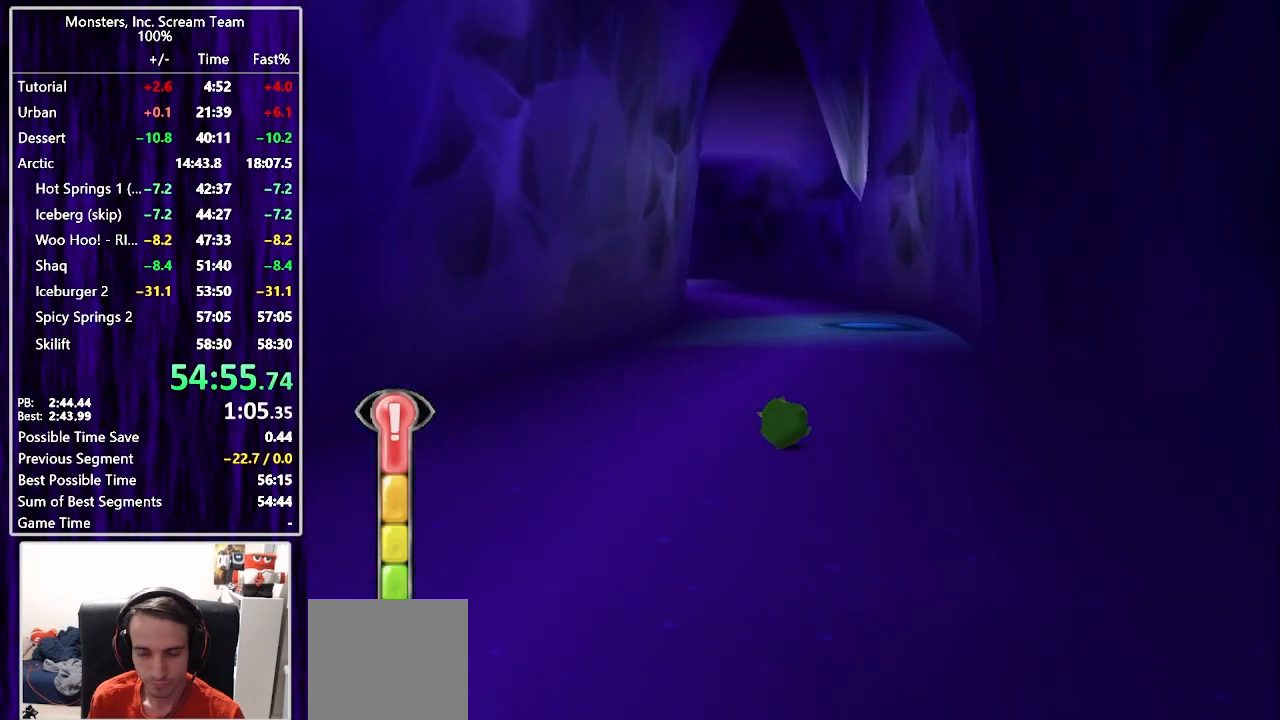
{"buttons": ["SQUARE", "DPAD_UP"], "left_stick": "center", "right_stick": "center", "events": [[117, "SQUARE", "down"], [383, "DPAD_LEFT", "down"], [500, "DPAD_LEFT", "up"]]}
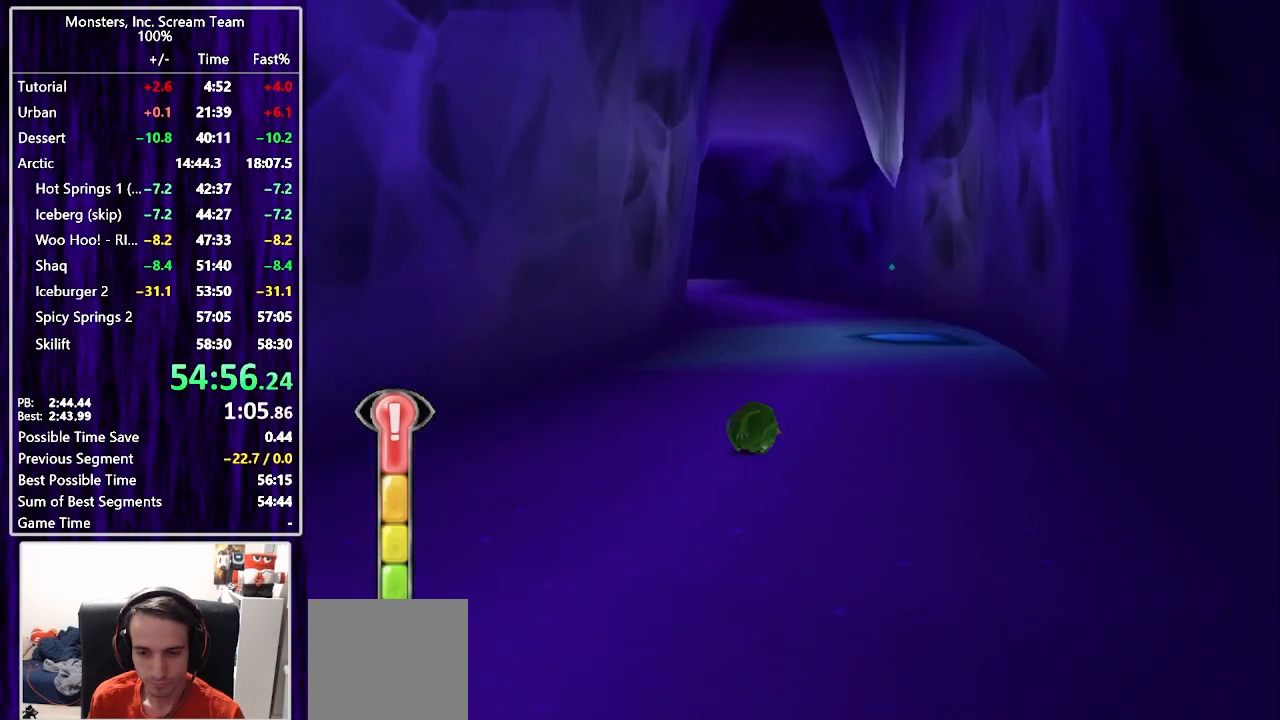
{"buttons": ["SQUARE", "DPAD_UP"], "left_stick": "center", "right_stick": "center", "events": []}
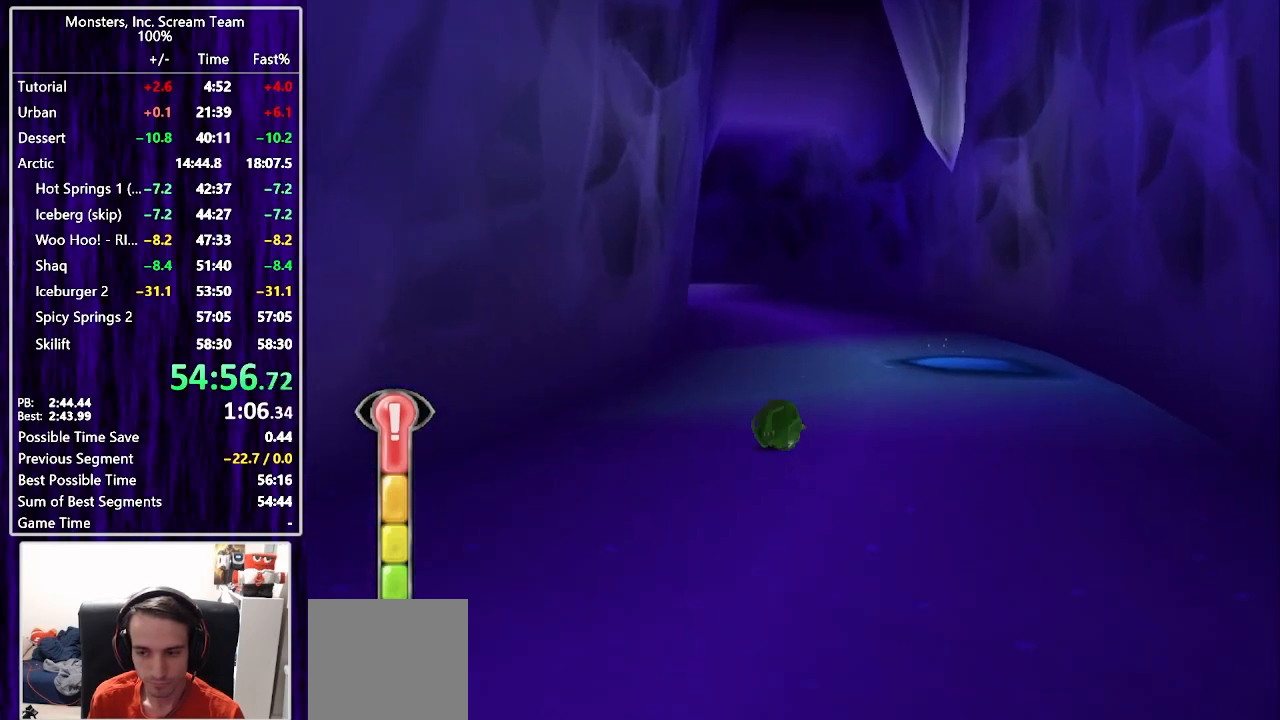
{"buttons": ["SQUARE", "DPAD_UP", "DPAD_LEFT"], "left_stick": "center", "right_stick": "center", "events": [[150, "SQUARE", "up"], [267, "SQUARE", "down"], [483, "DPAD_LEFT", "down"]]}